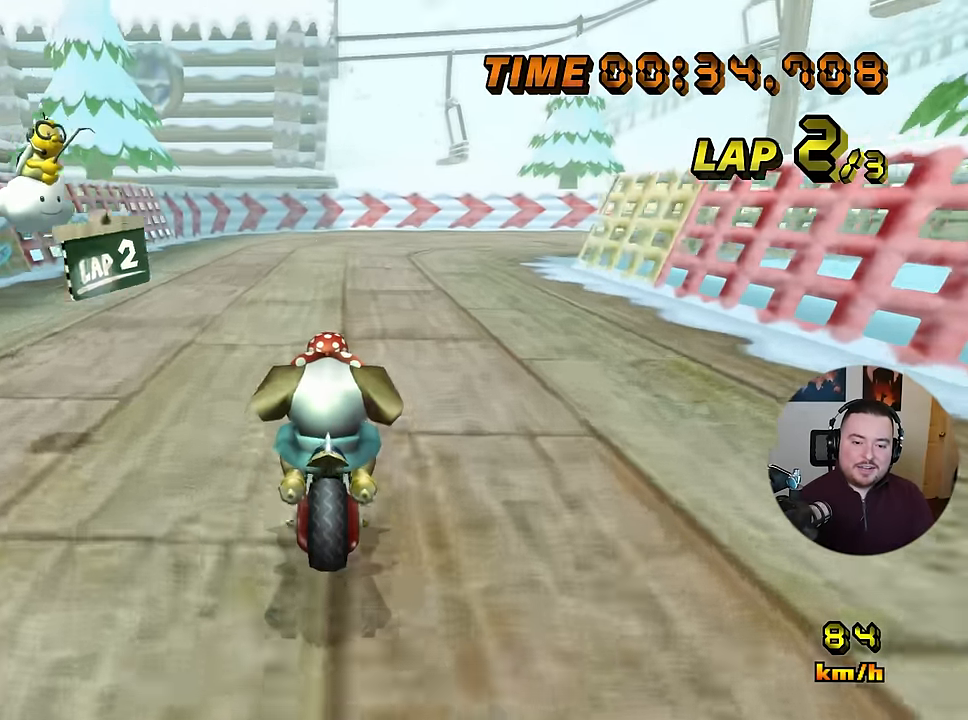
Gameplay with a controller (Nintendo layout); each line is a JSON object with the inputs held at the frame after it. "events" lists button and stick changes between this image and that frame as [ms after this image, input, new state], when the widget could be followed in between. Not read: B DPAD_DOWN DPAD_LEFT DPAD_RIGHT DPAD_UP L1 L3 R3 X Y Z.
{"buttons": ["A", "R1"], "left_stick": "right", "events": [[167, "left_stick", "right"]]}
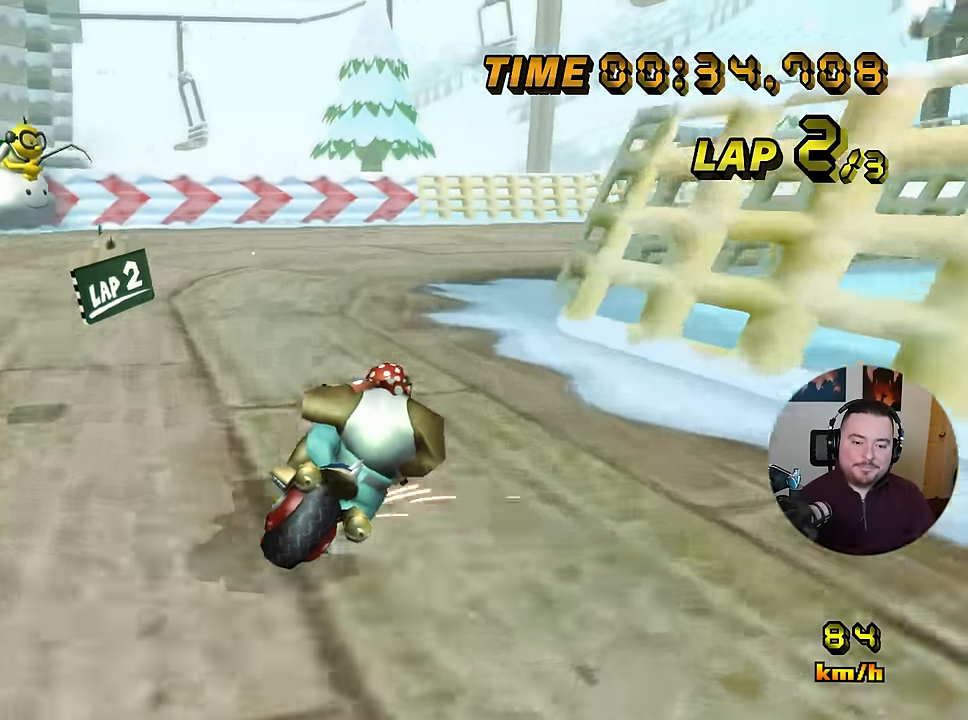
{"buttons": ["A", "R1"], "left_stick": "right", "events": [[117, "left_stick", "down-right"], [251, "left_stick", "right"]]}
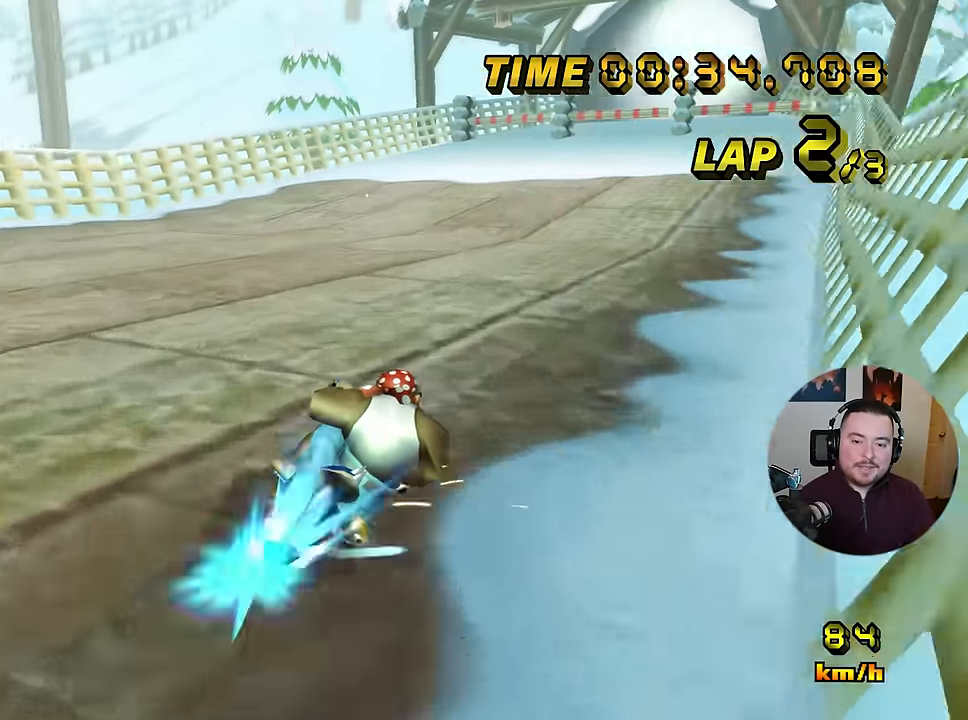
{"buttons": ["A"], "left_stick": "down-left", "events": [[167, "R1", "up"], [183, "left_stick", "left"], [434, "left_stick", "down-left"]]}
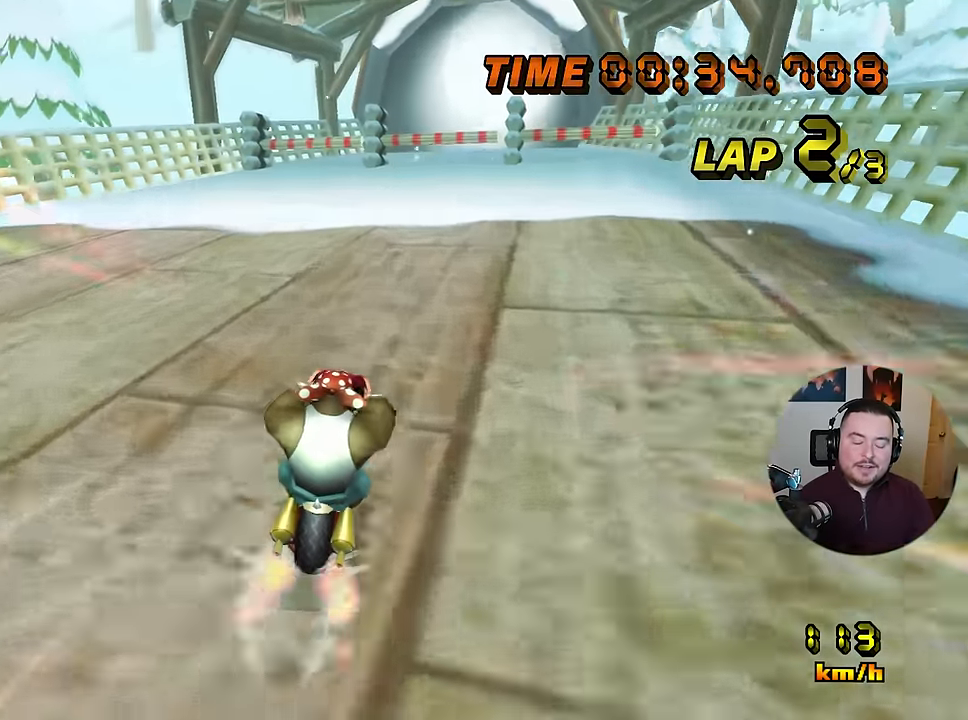
{"buttons": ["A"], "left_stick": "center", "events": [[17, "left_stick", "down"], [134, "left_stick", "right"], [317, "left_stick", "center"]]}
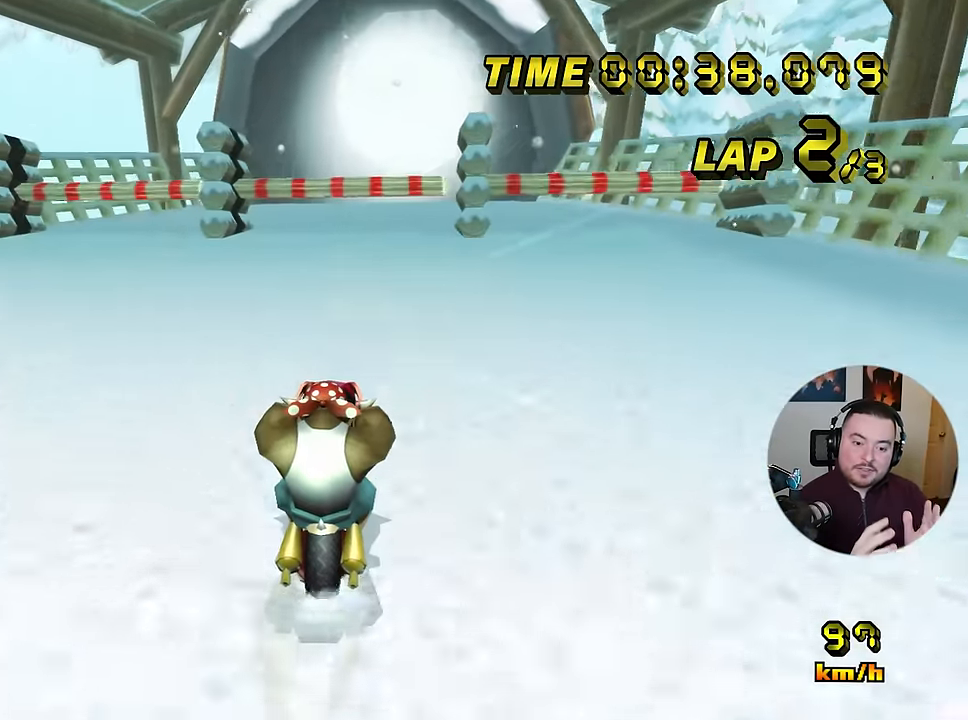
{"buttons": ["A"], "left_stick": "center", "events": []}
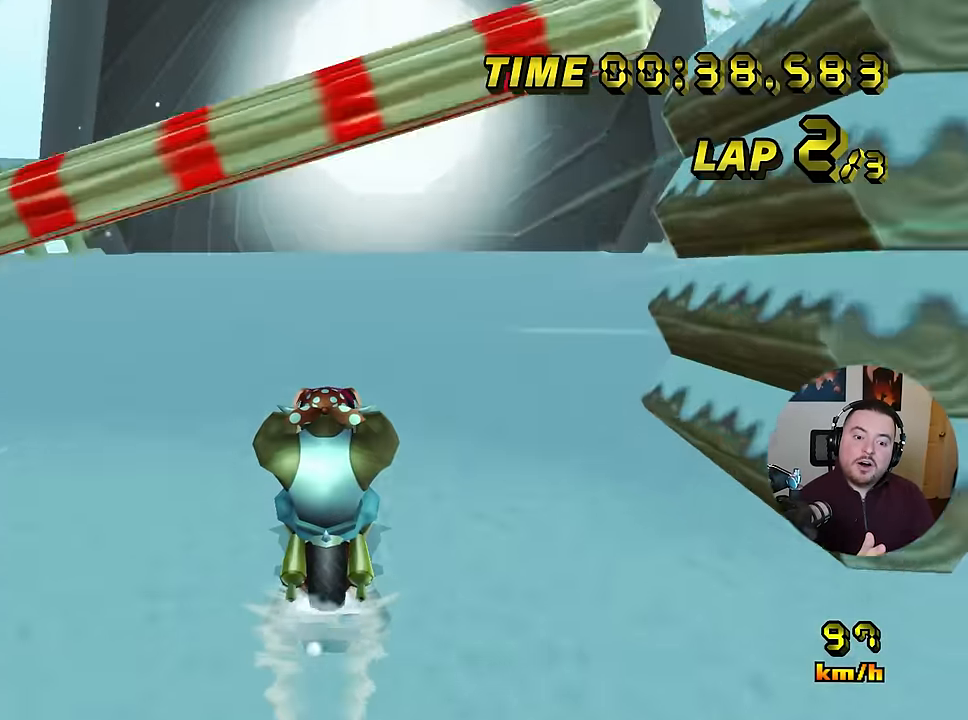
{"buttons": ["A"], "left_stick": "center", "events": []}
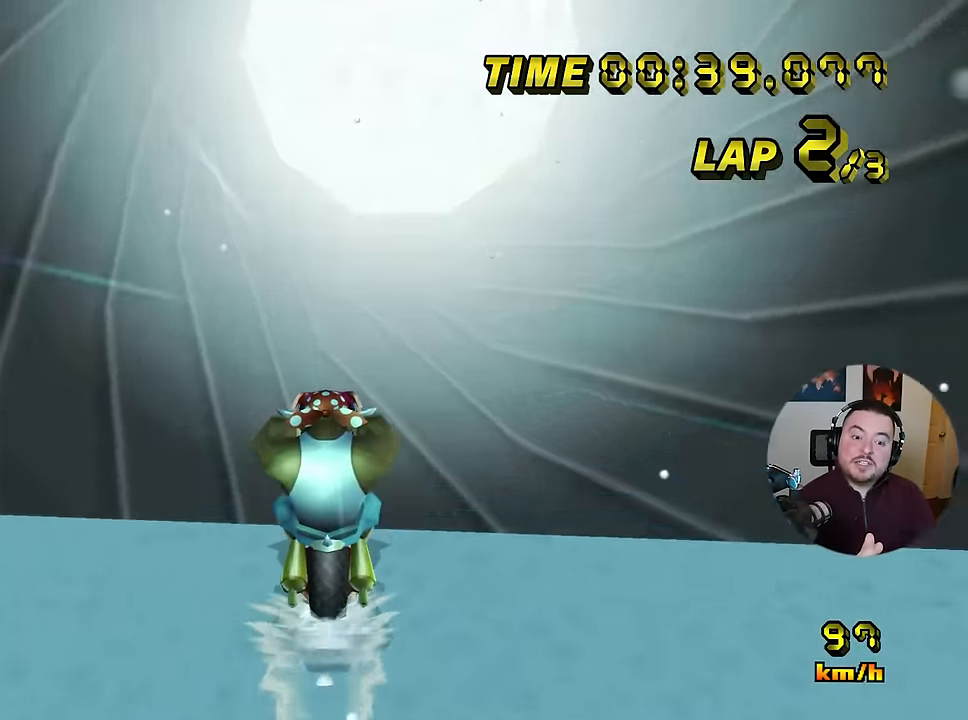
{"buttons": ["A"], "left_stick": "center", "events": []}